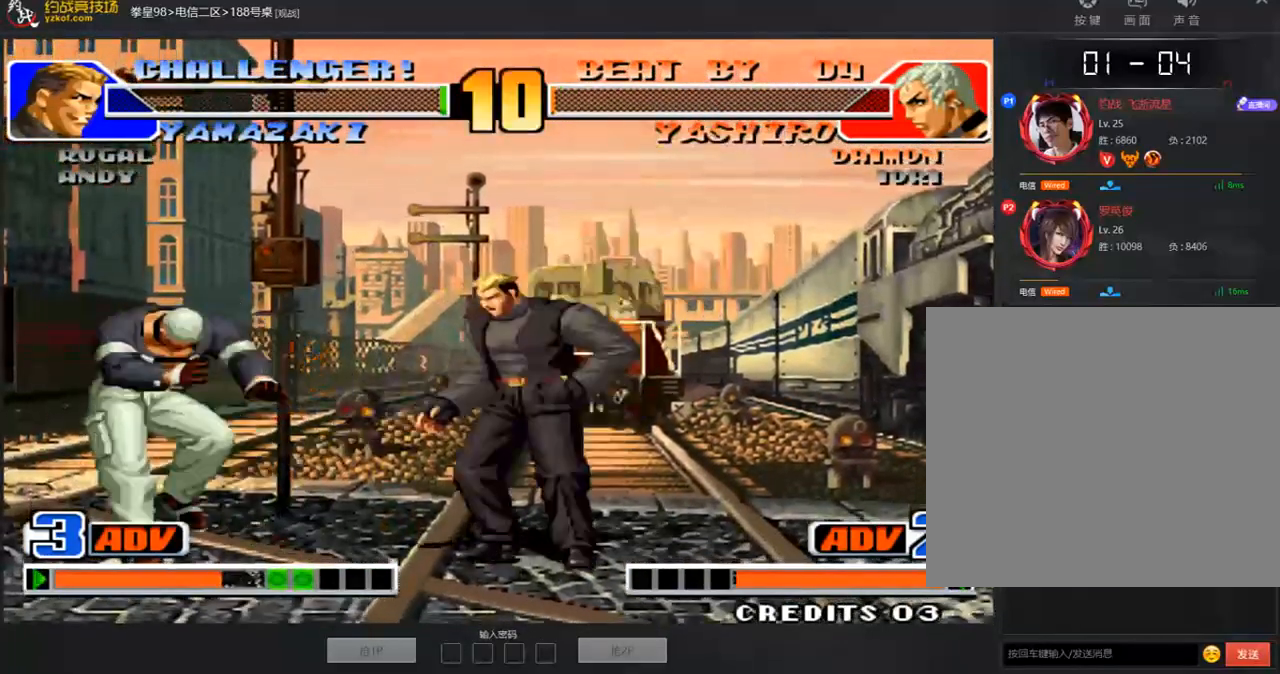
Gameplay with a controller (arcade stick); each line is a JSON object with the inputs held at the frame after it. "events" lists button and stick changes between this image and that frame as [ms after this image, input, new state], when the widget could be followed in between. Not read: L3 R3.
{"buttons": ["B"], "left_stick": "center", "events": [[335, "left_stick", "center"], [352, "B", "down"]]}
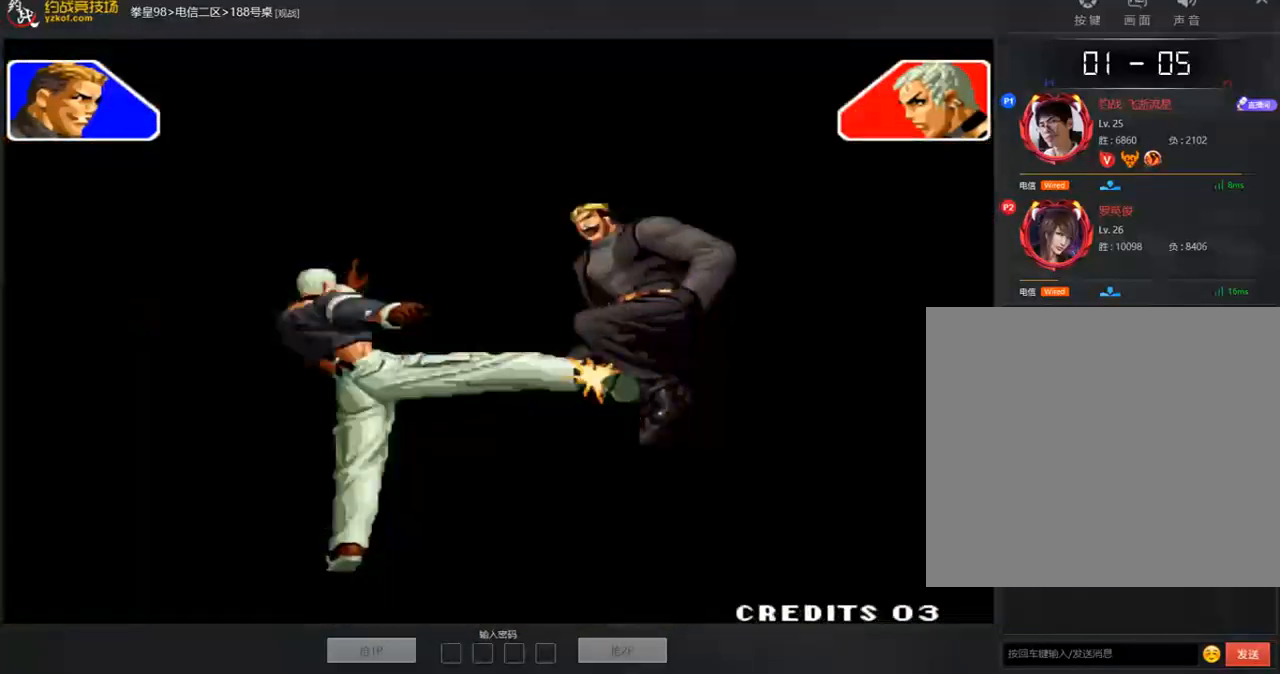
{"buttons": ["A"], "left_stick": "center", "events": [[67, "B", "up"], [67, "left_stick", "down-right"], [318, "left_stick", "center"], [485, "A", "down"]]}
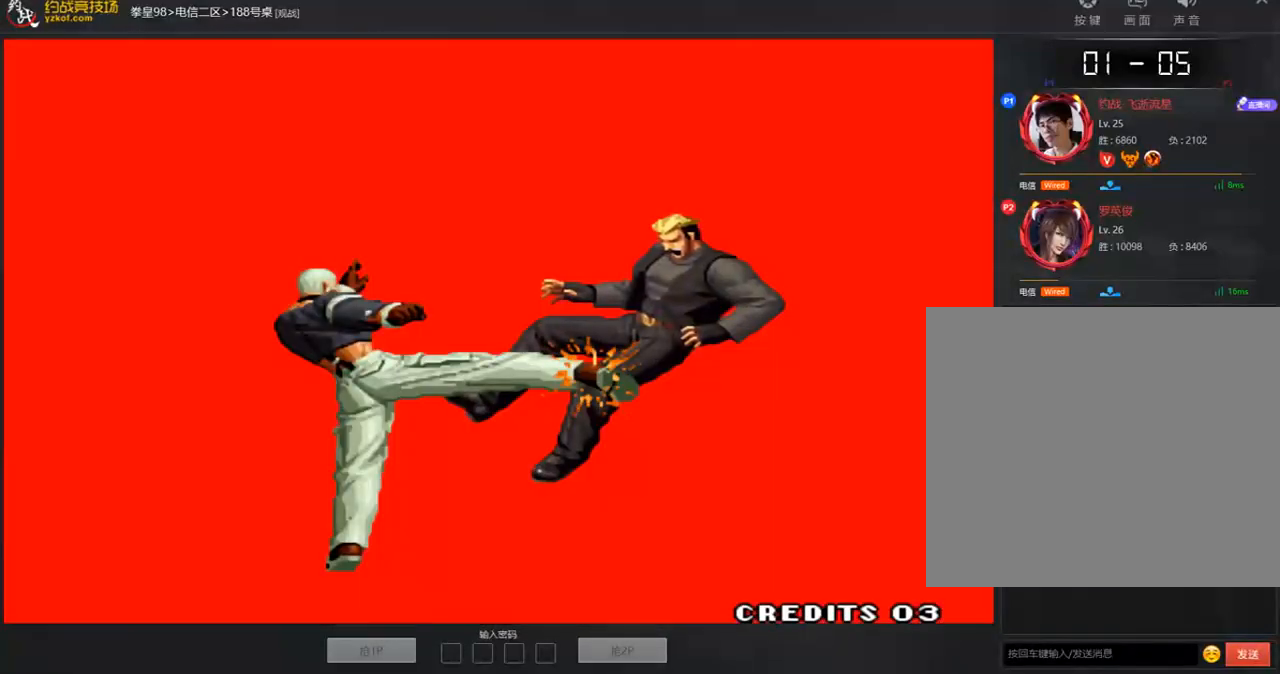
{"buttons": [], "left_stick": "center", "events": [[268, "A", "up"]]}
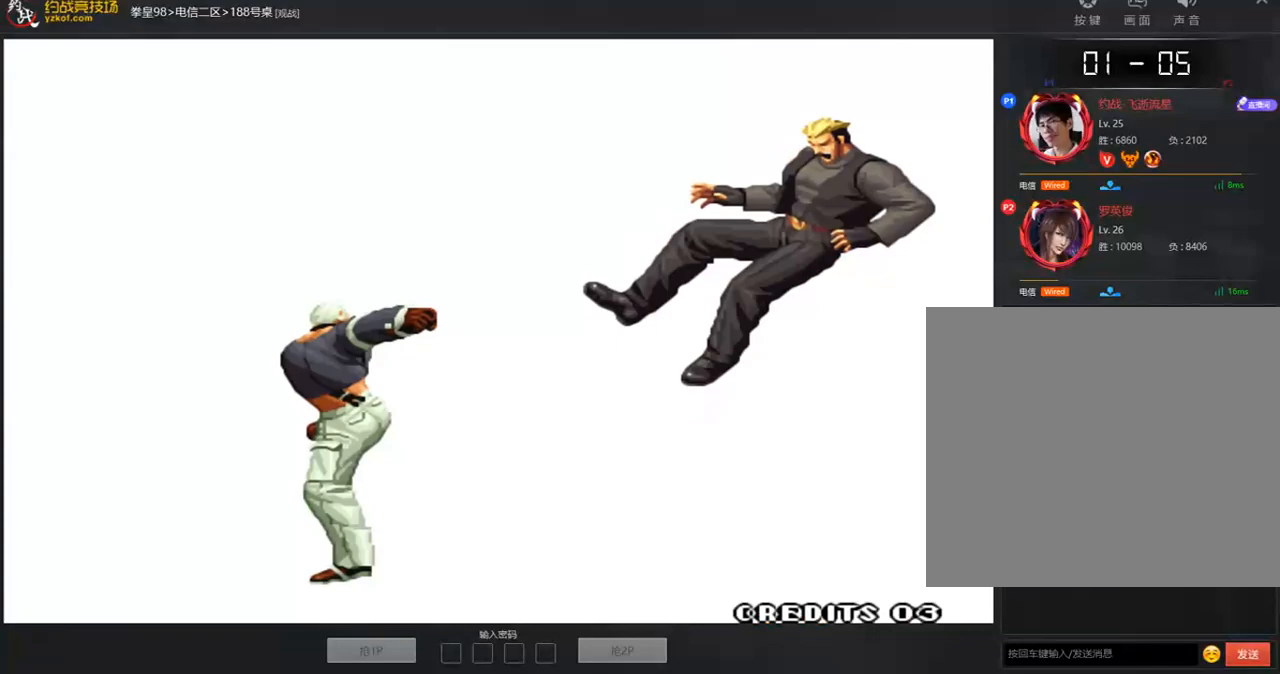
{"buttons": [], "left_stick": "center", "events": []}
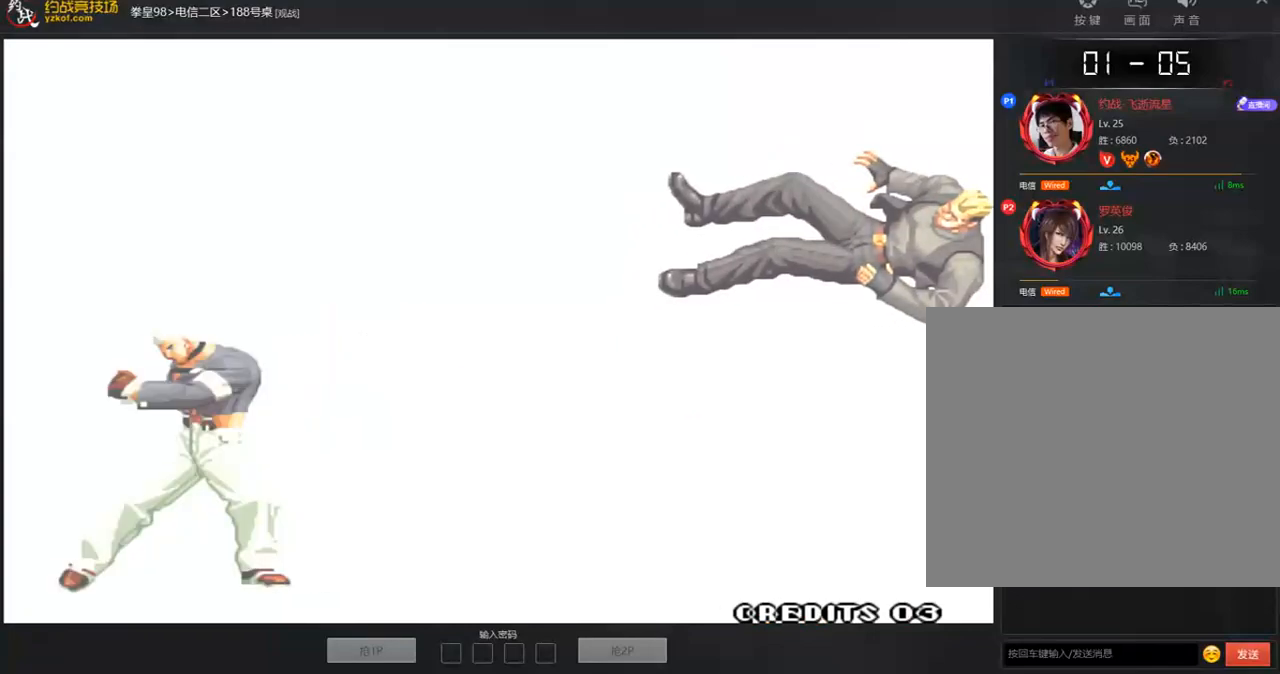
{"buttons": [], "left_stick": "center", "events": []}
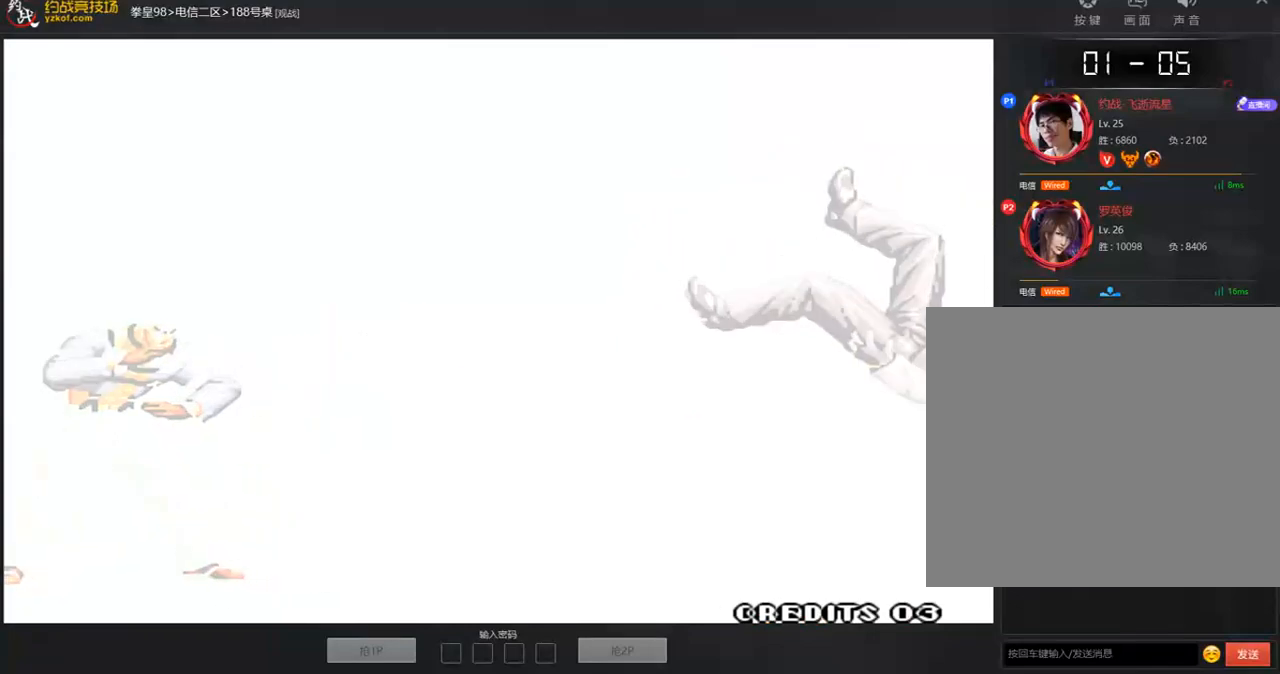
{"buttons": [], "left_stick": "center", "events": [[151, "A", "down"], [151, "B", "down"], [151, "C", "down"], [218, "A", "up"], [218, "B", "up"], [251, "C", "up"], [285, "A", "down"], [302, "B", "down"], [302, "C", "down"], [302, "D", "down"], [318, "D", "up"], [369, "A", "up"], [369, "B", "up"], [369, "C", "up"], [419, "A", "down"], [419, "B", "down"], [419, "C", "down"], [436, "D", "down"], [452, "D", "up"], [486, "A", "up"], [486, "B", "up"], [503, "C", "up"]]}